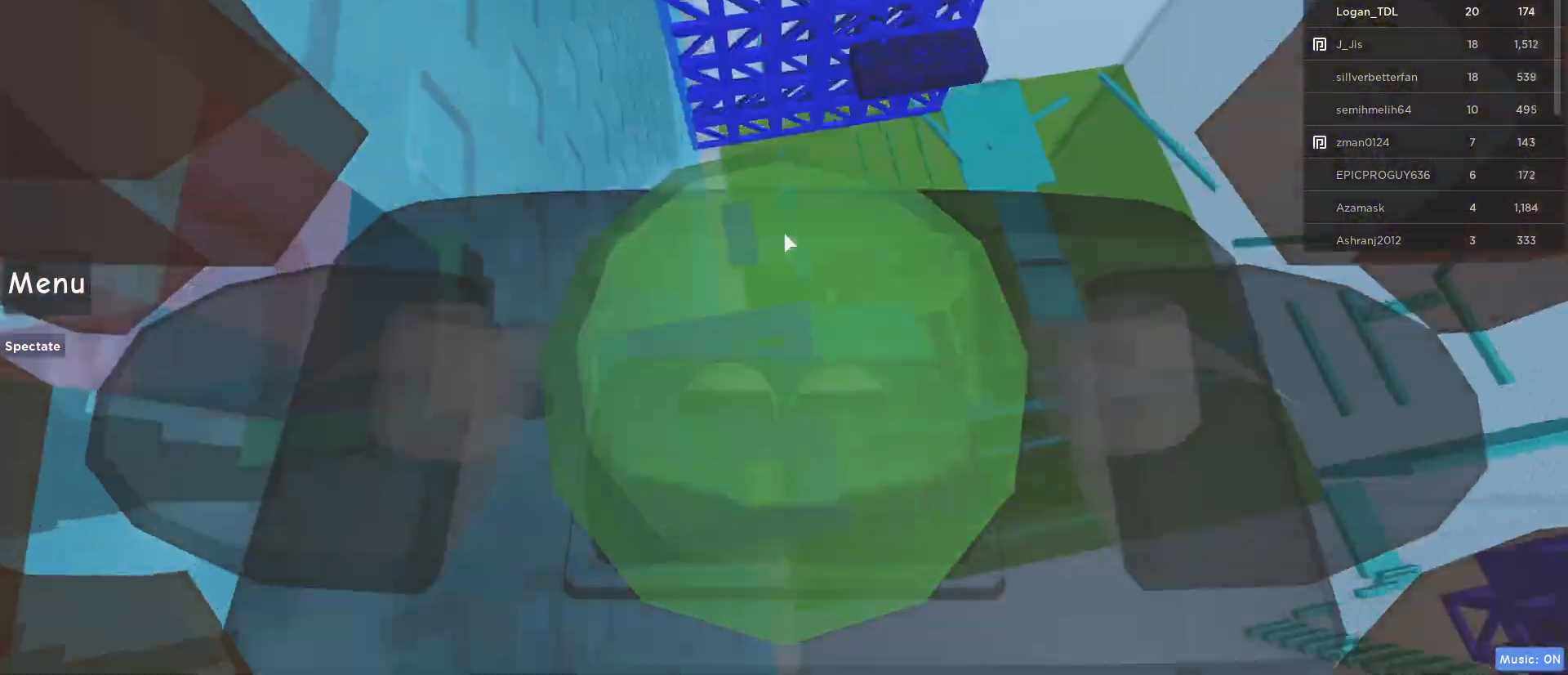
Gameplay with keyboard and mouse; each line is a JSON object with the keys and mouse buttons held at the frame after it. "events" lists presses ("down") and releases ("up") of "1", "2", "3", "4", "5", "a", "alt", "c", "caps_lock", "ctrl", "d", "e", "f", "g", "q", "r", "s", "shift", "space", "t", "tab", "v", "w", "x", "z", "mouse_left", "mouse_wheel" and "mouse_right" between this image and that frame as [ms after this image, input, new state], when the widget could be followed in between. "mouse_left", "mouse_wheel", "mouse_right" = the "left", "wheel", "right" buttons of the "mouse" list. No other keys are recorded. "wheel" means that the mouse wheel is clicked or scrolled. Not read: mouse_move.
{"keys": [], "mouse": ["right"], "events": [[167, "space", "up"]]}
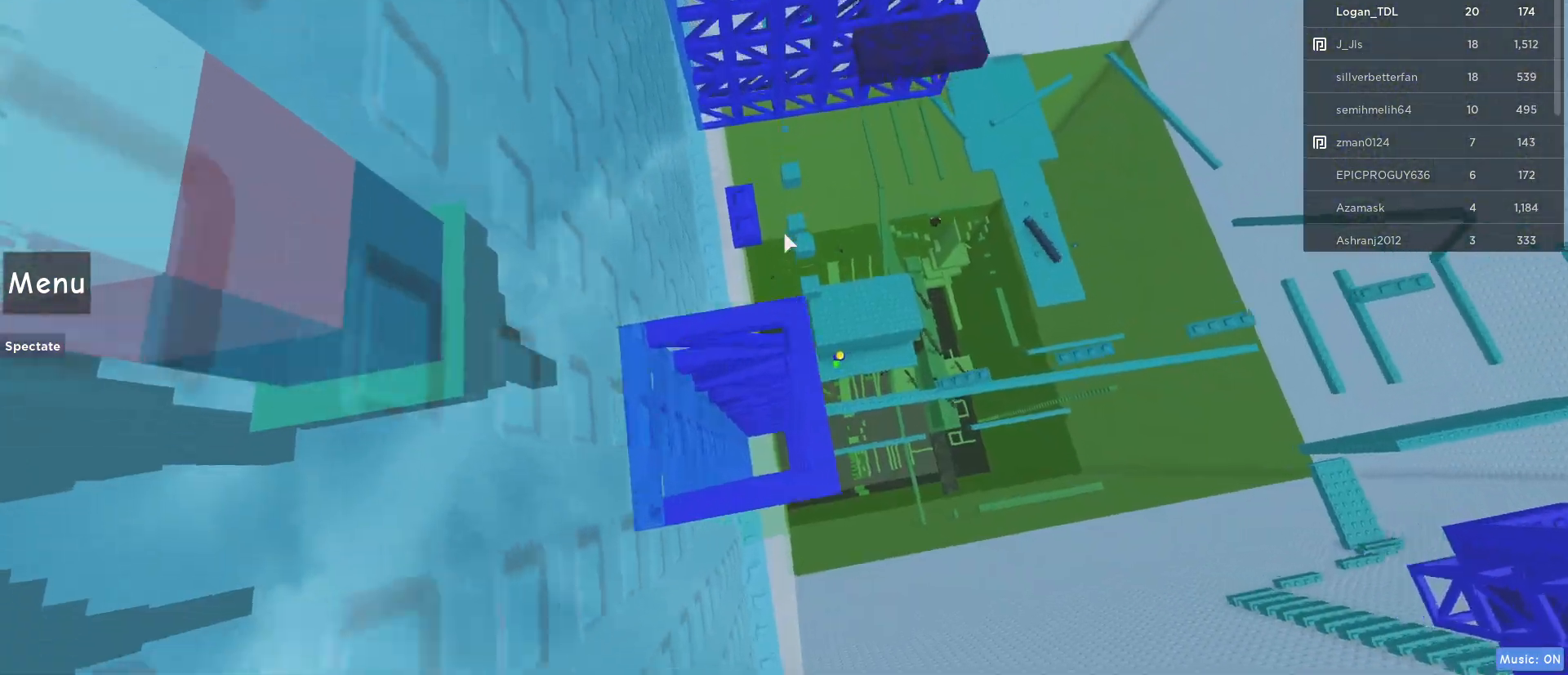
{"keys": ["space", "w"], "mouse": ["right"], "events": [[283, "w", "down"], [417, "space", "down"]]}
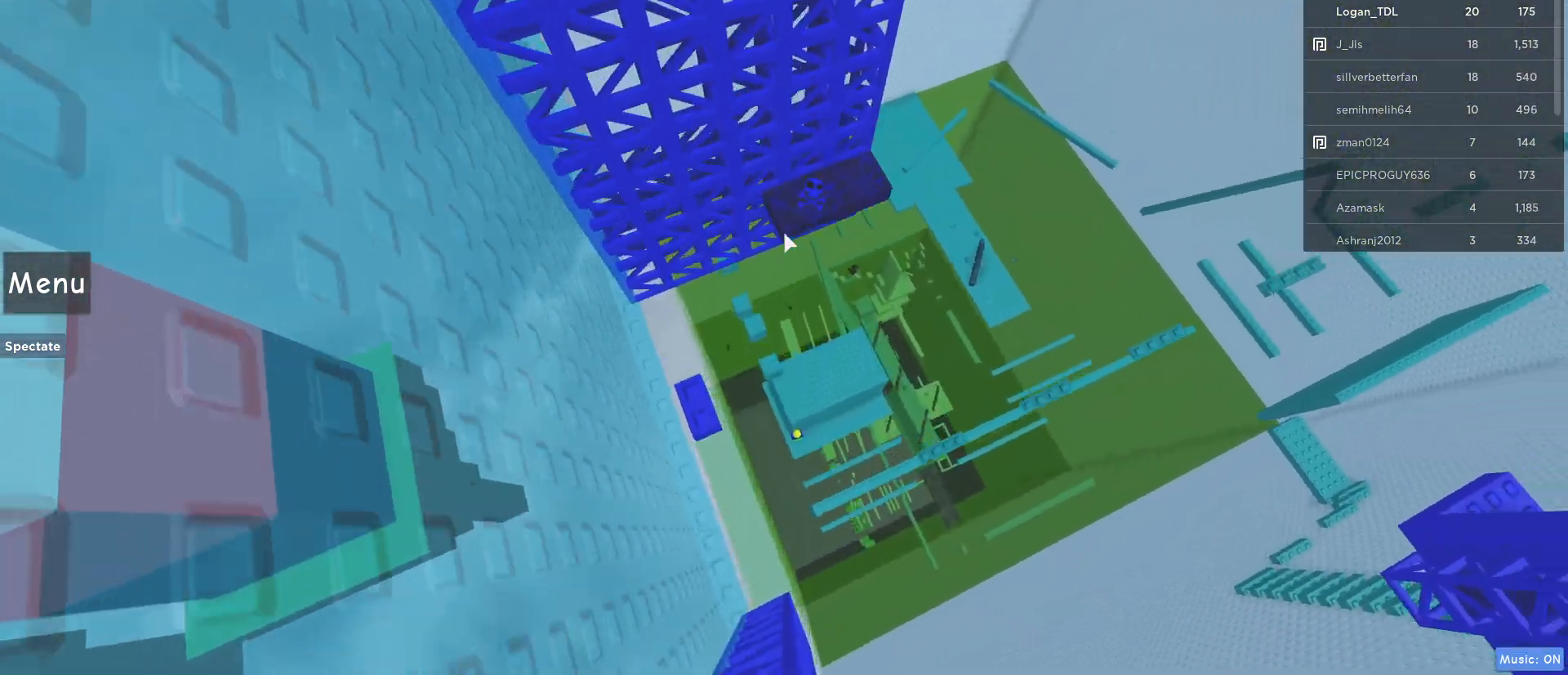
{"keys": ["w"], "mouse": ["right"], "events": [[100, "space", "up"]]}
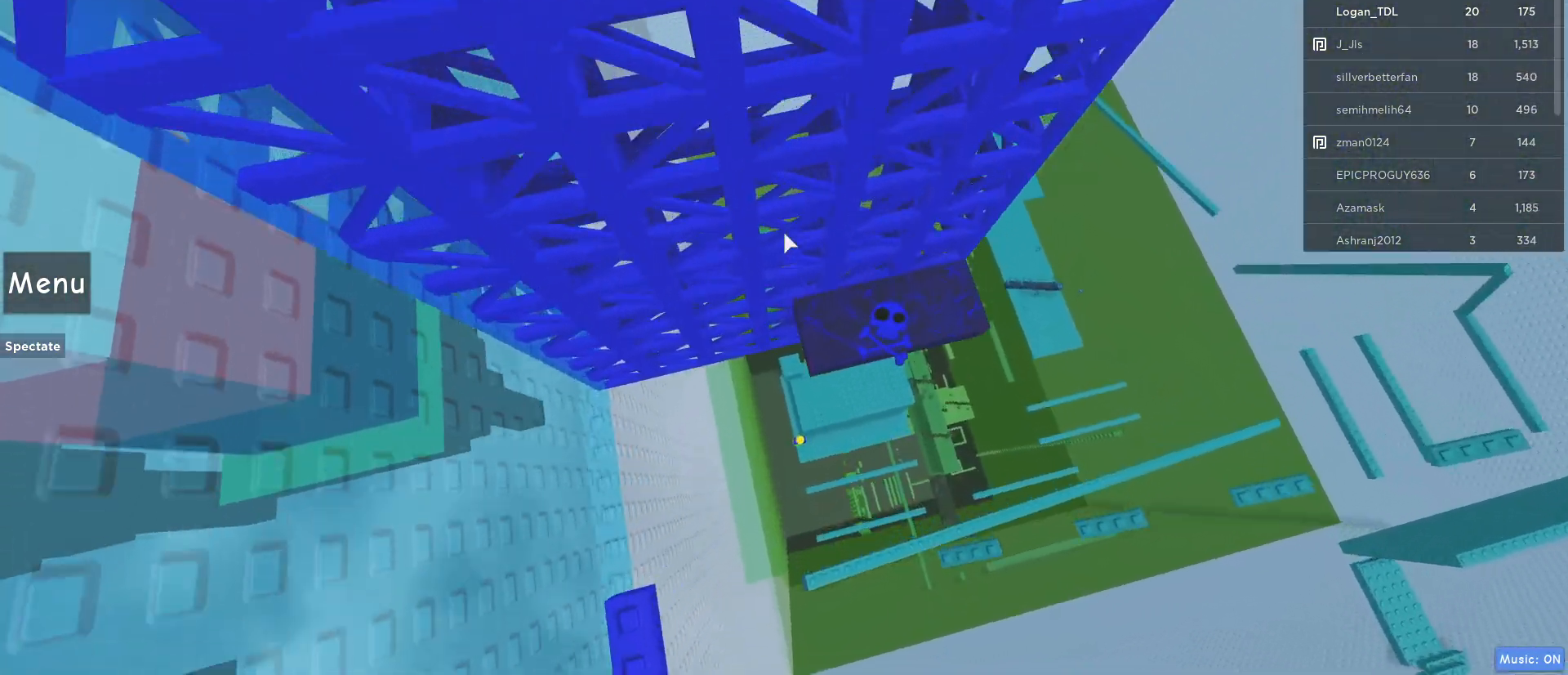
{"keys": ["w"], "mouse": ["right"], "events": []}
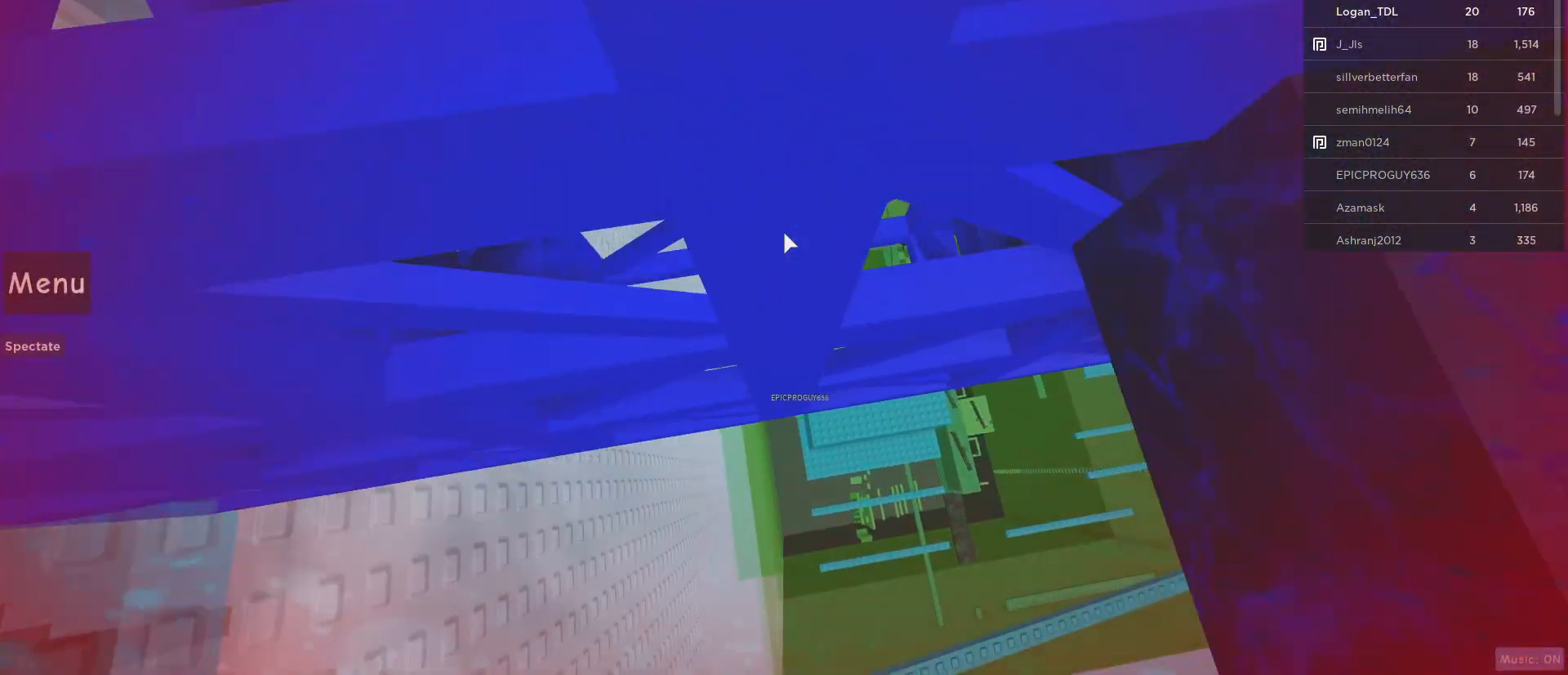
{"keys": ["w"], "mouse": ["right"], "events": [[283, "mouse_wheel", "down"], [367, "mouse_wheel", "up"]]}
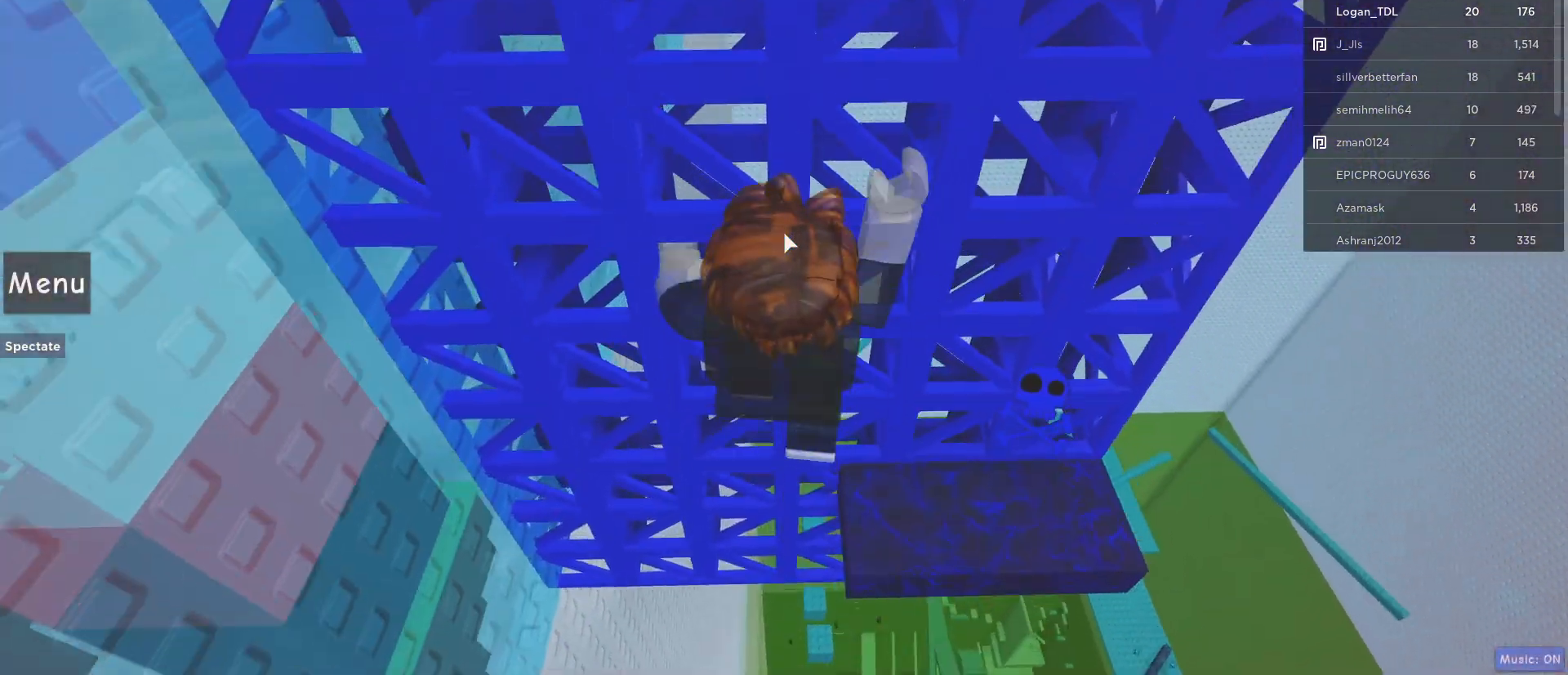
{"keys": ["w"], "mouse": ["right"], "events": [[300, "mouse_wheel", "down"], [350, "mouse_wheel", "up"]]}
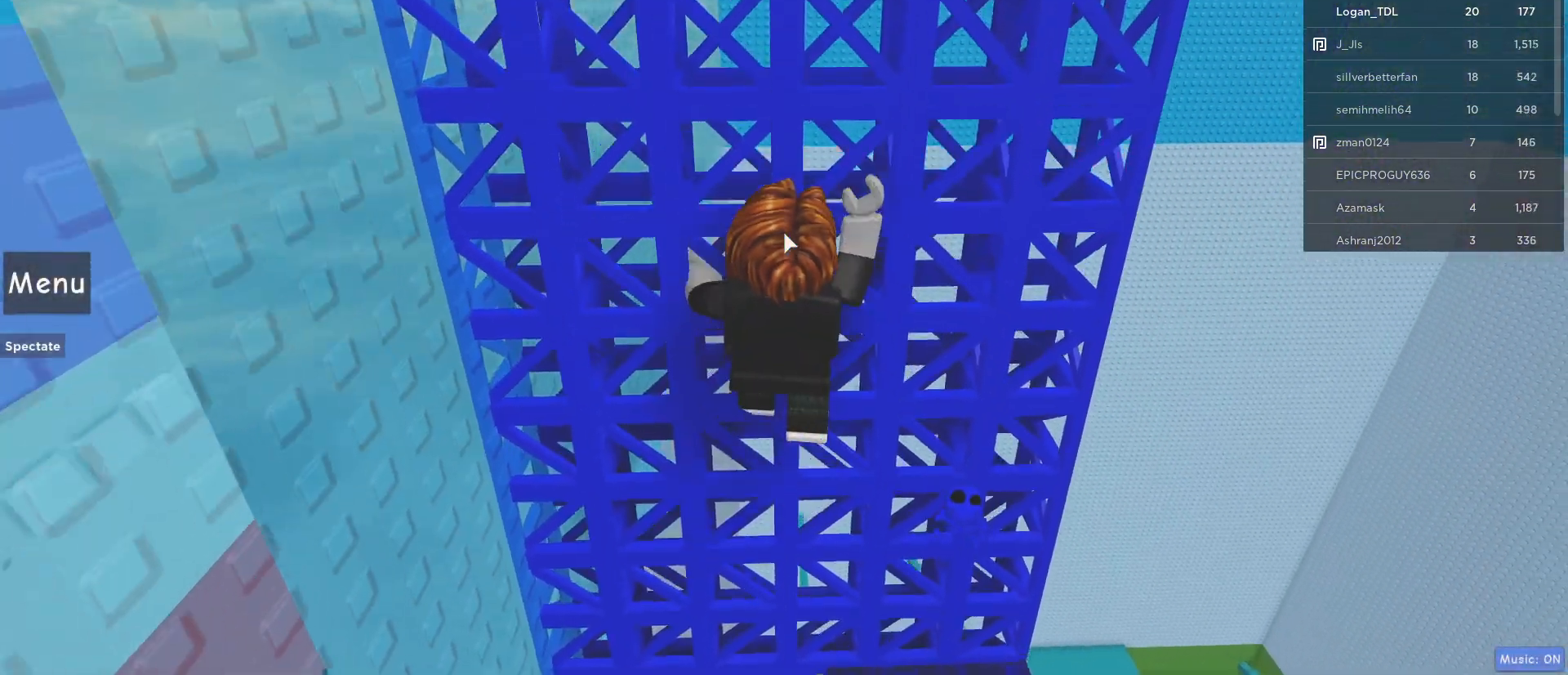
{"keys": ["w"], "mouse": ["right"], "events": []}
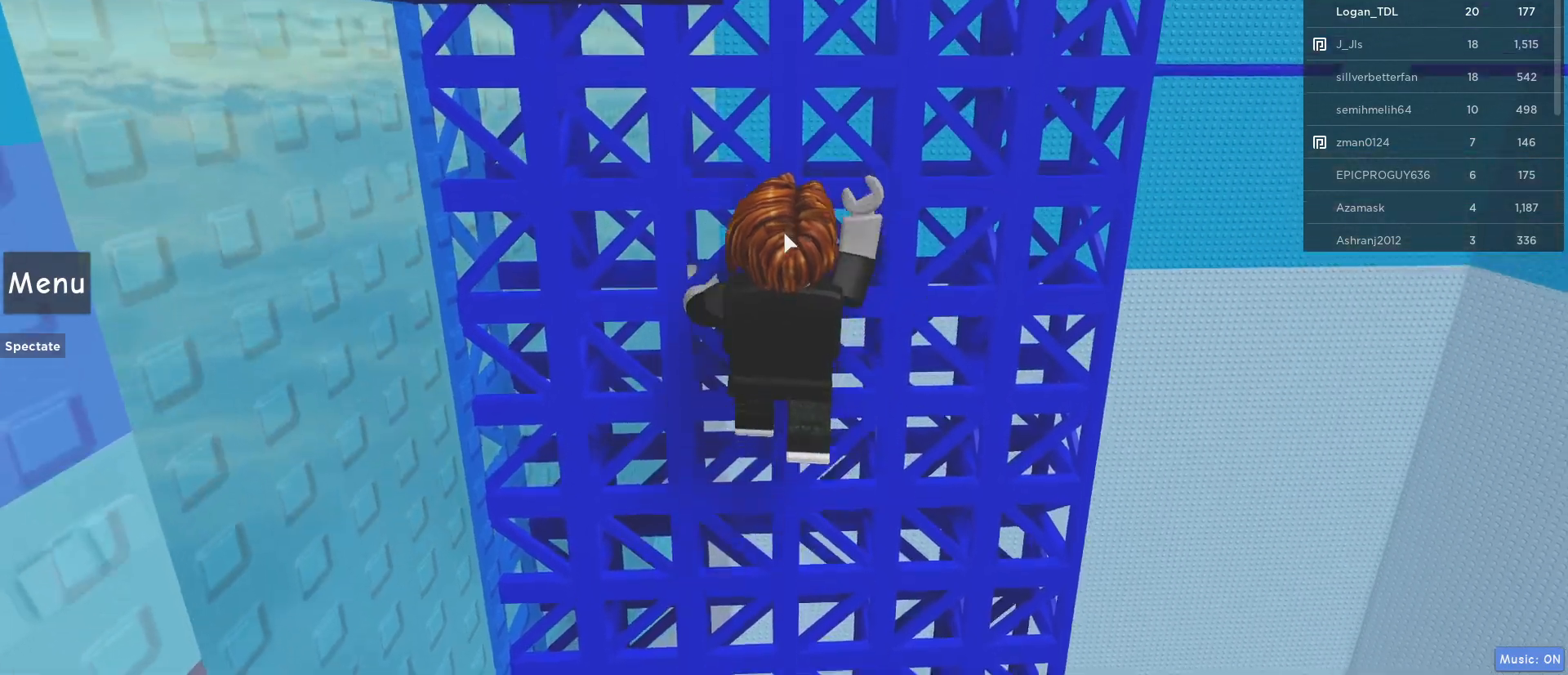
{"keys": ["w"], "mouse": ["right"], "events": []}
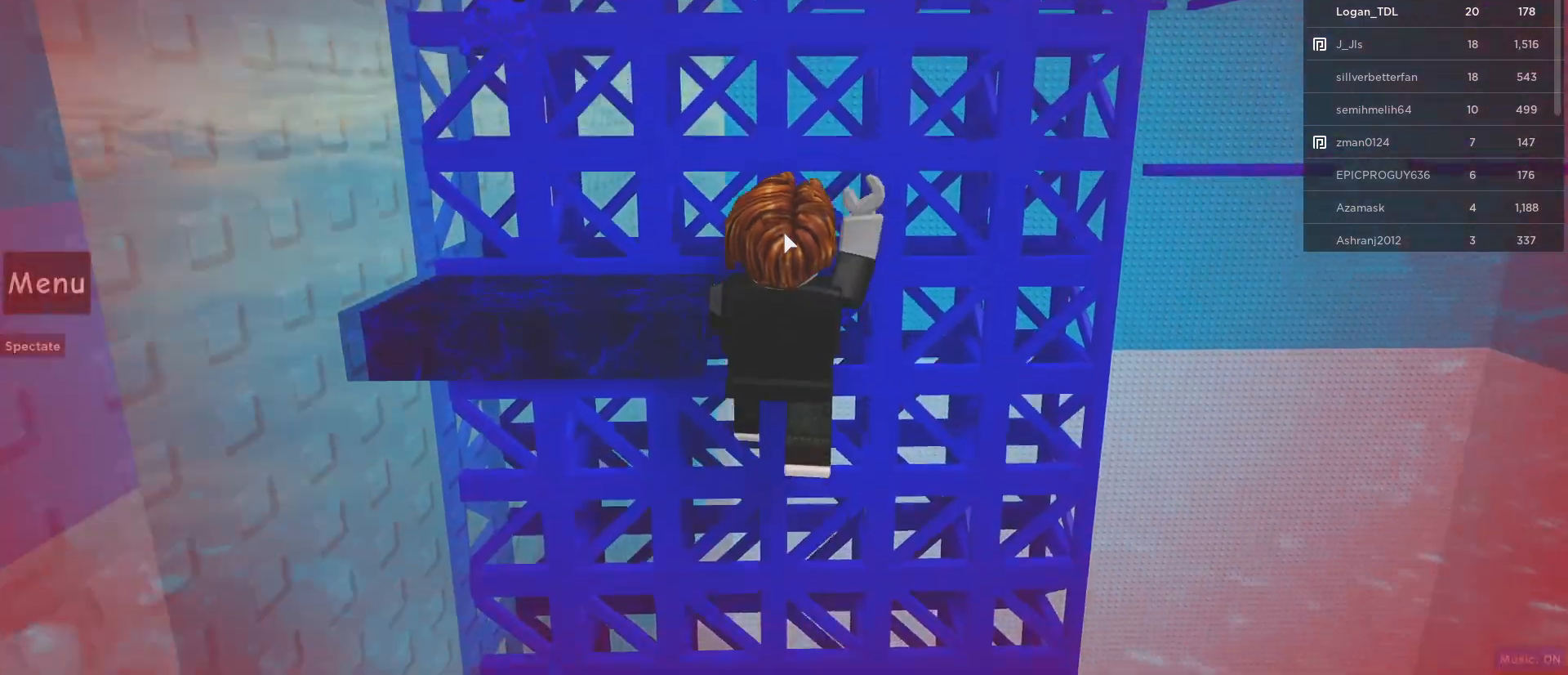
{"keys": ["w"], "mouse": ["right"], "events": [[67, "w", "up"], [117, "w", "down"]]}
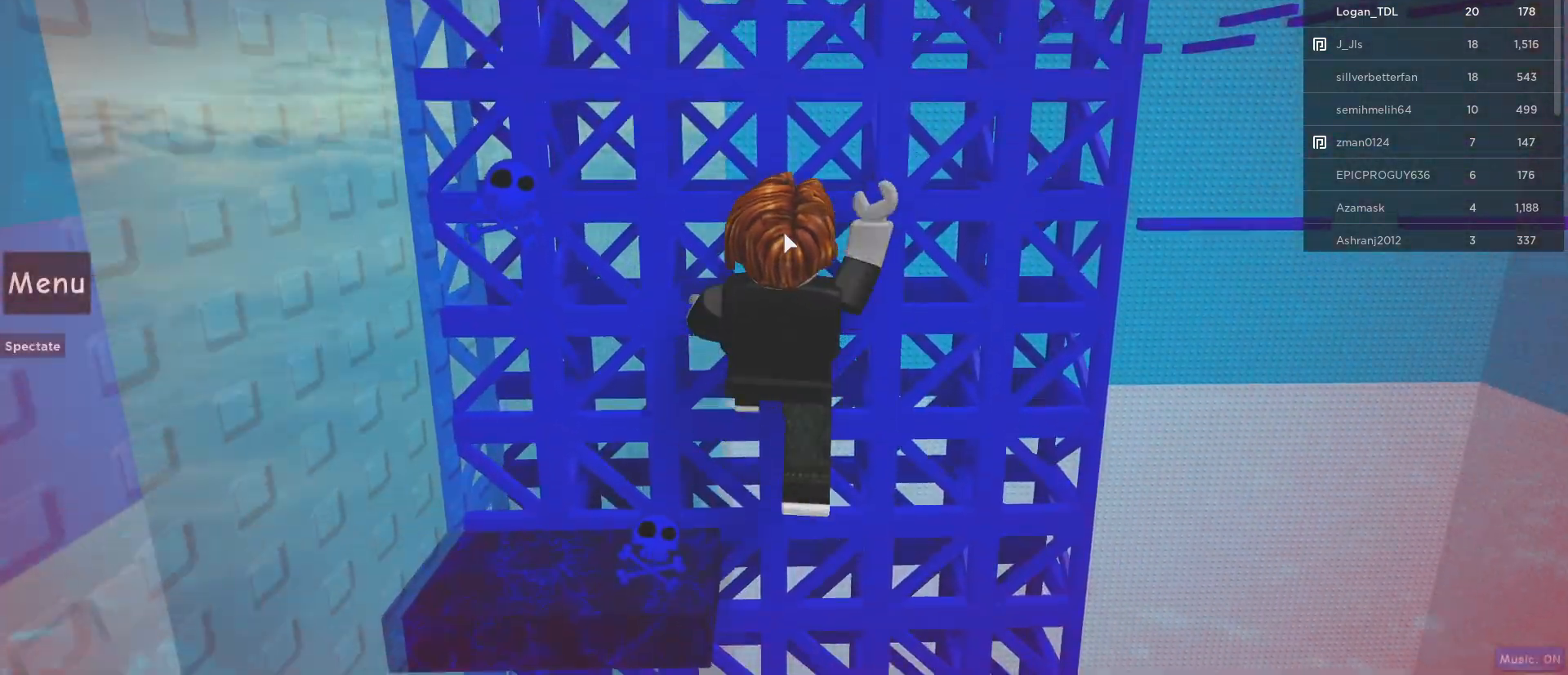
{"keys": ["w"], "mouse": ["right"], "events": []}
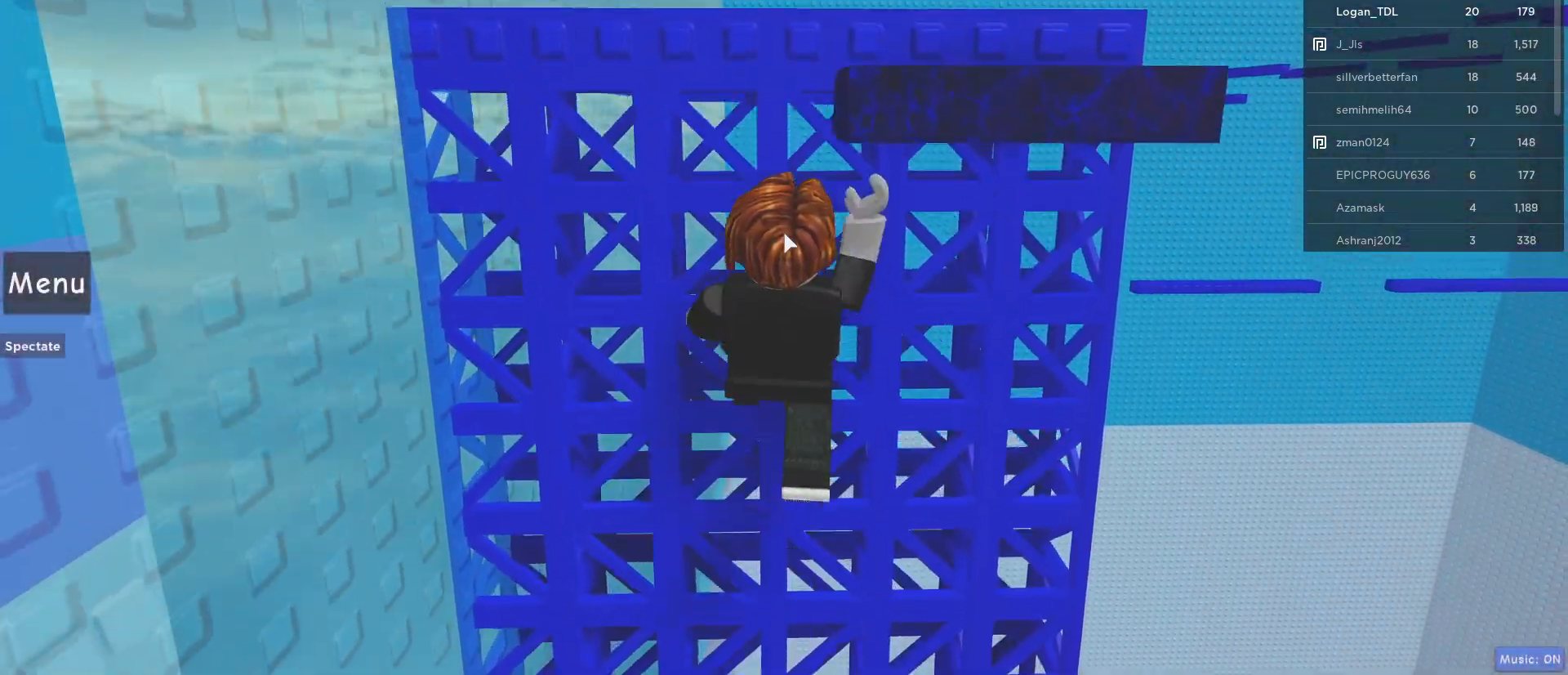
{"keys": ["w"], "mouse": ["right"], "events": [[367, "w", "up"], [467, "w", "down"]]}
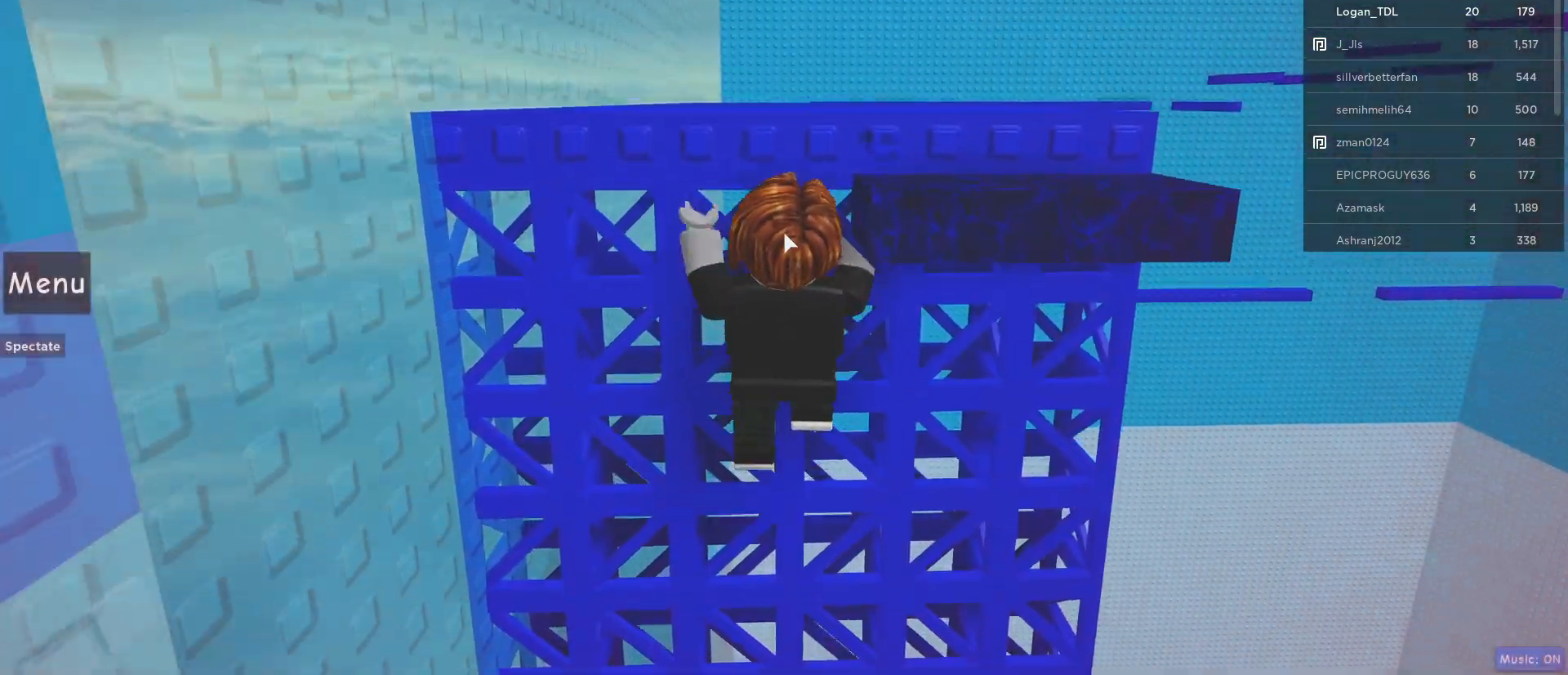
{"keys": ["w"], "mouse": ["right"], "events": []}
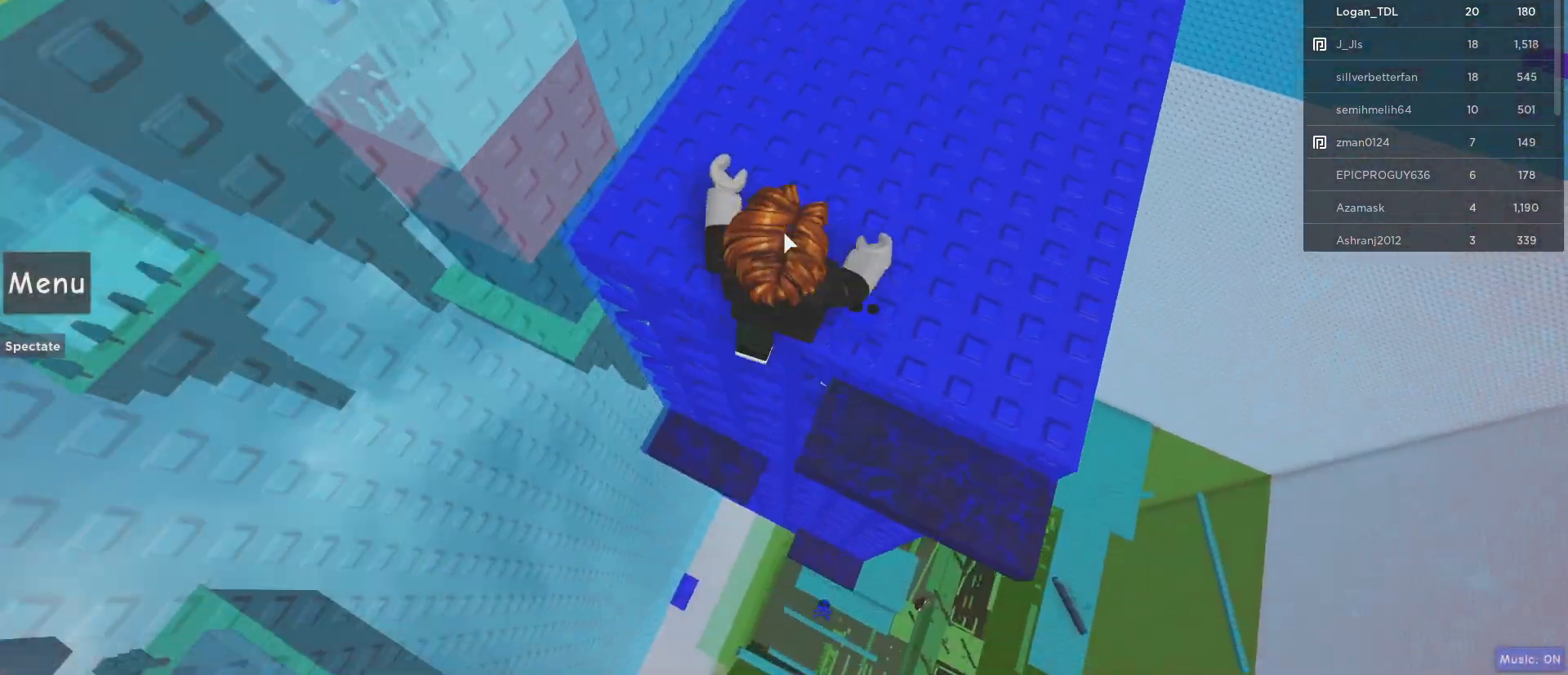
{"keys": ["w"], "mouse": [], "events": [[83, "mouse_wheel", "down"], [267, "mouse_wheel", "up"], [350, "mouse_right", "up"]]}
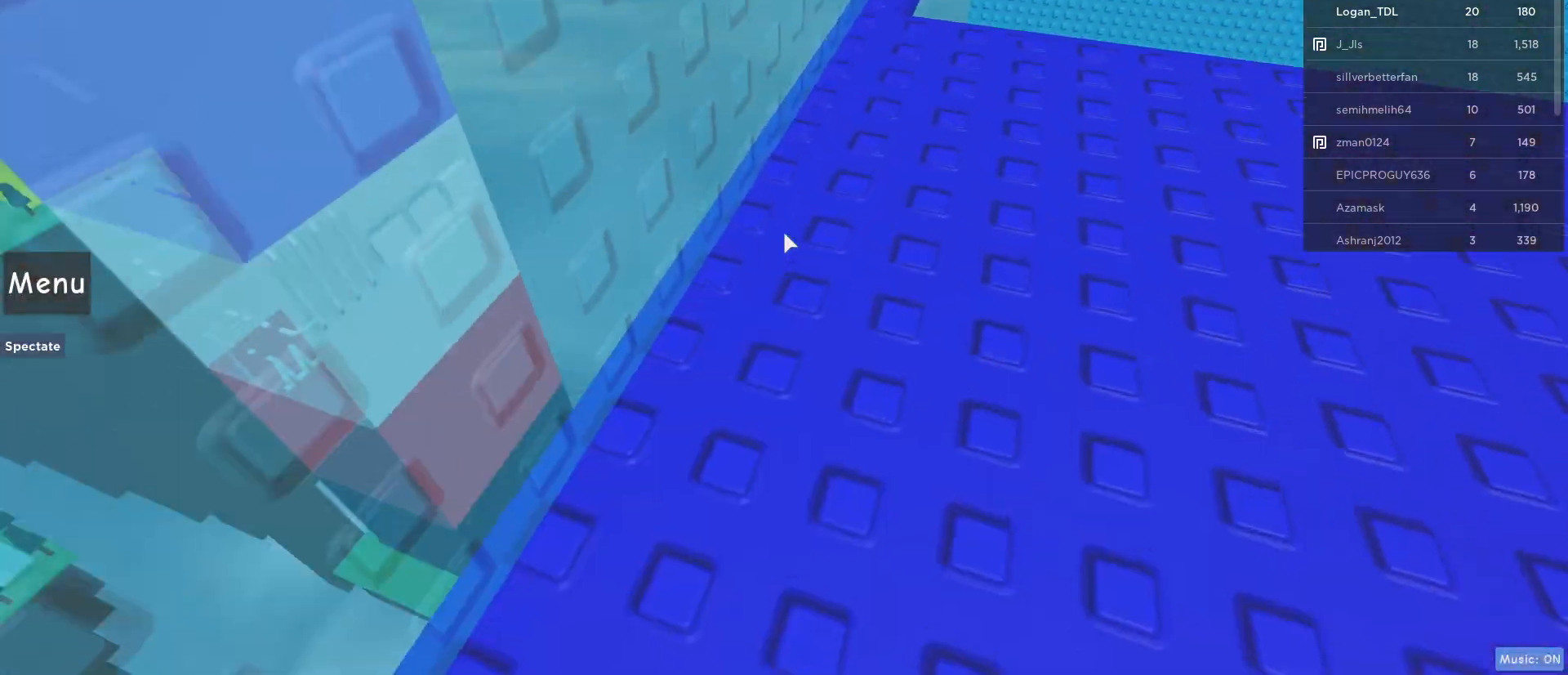
{"keys": ["w"], "mouse": [], "events": []}
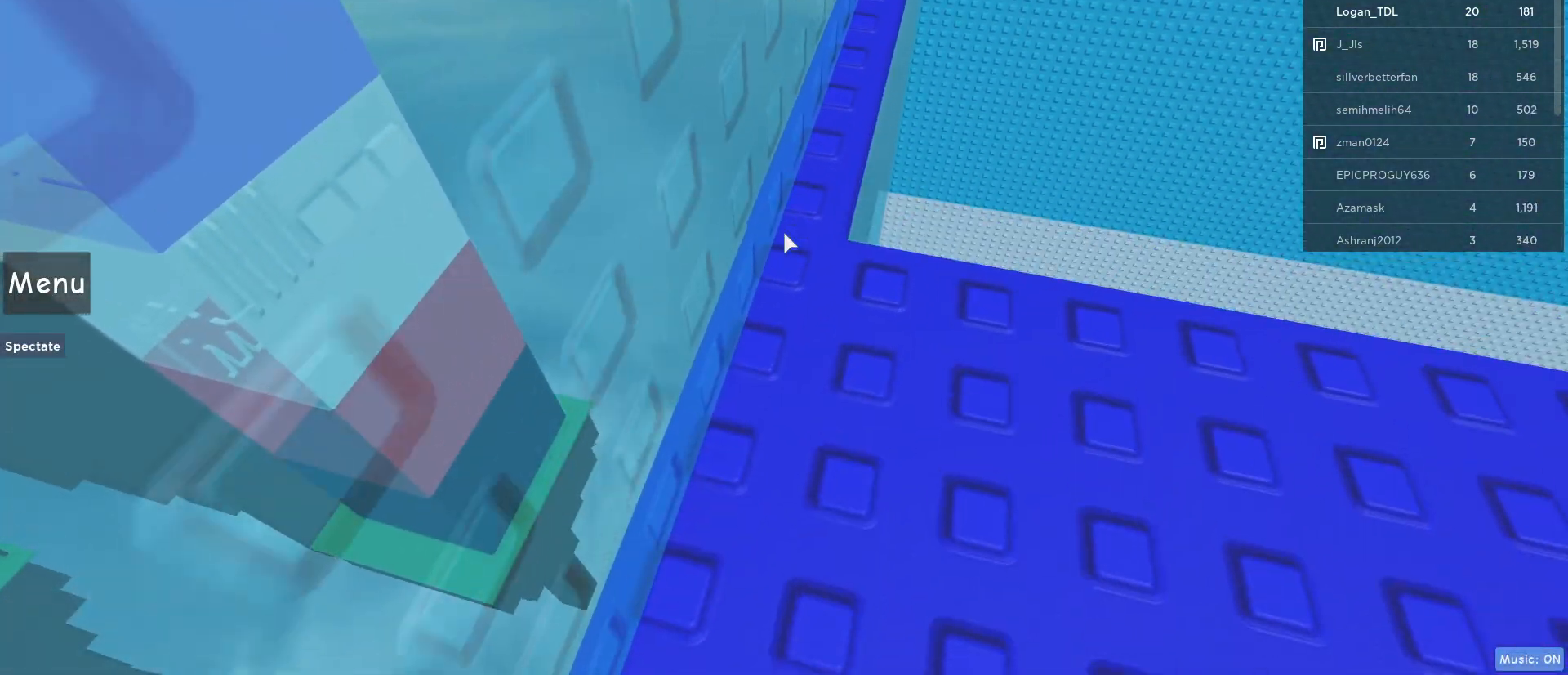
{"keys": ["w"], "mouse": ["right"], "events": [[333, "mouse_right", "down"]]}
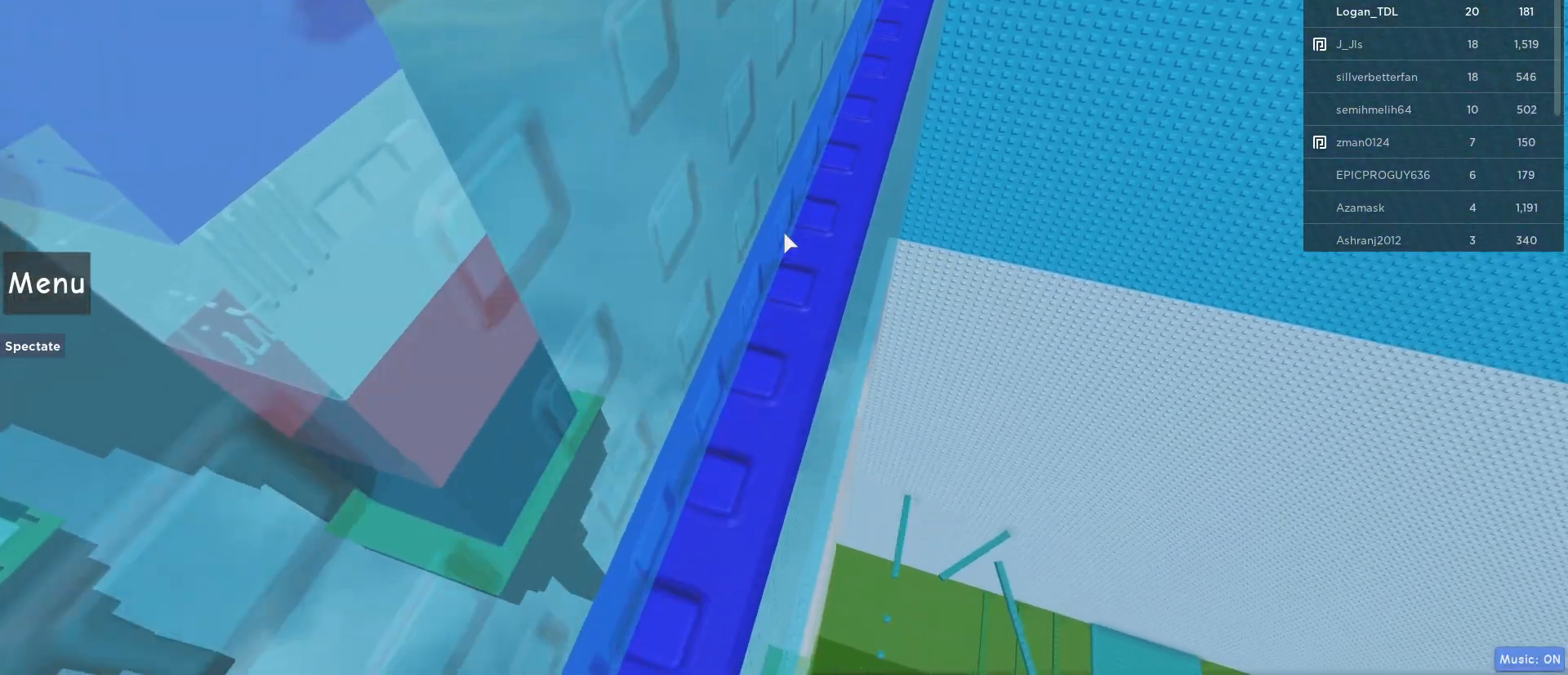
{"keys": ["w"], "mouse": ["right"], "events": []}
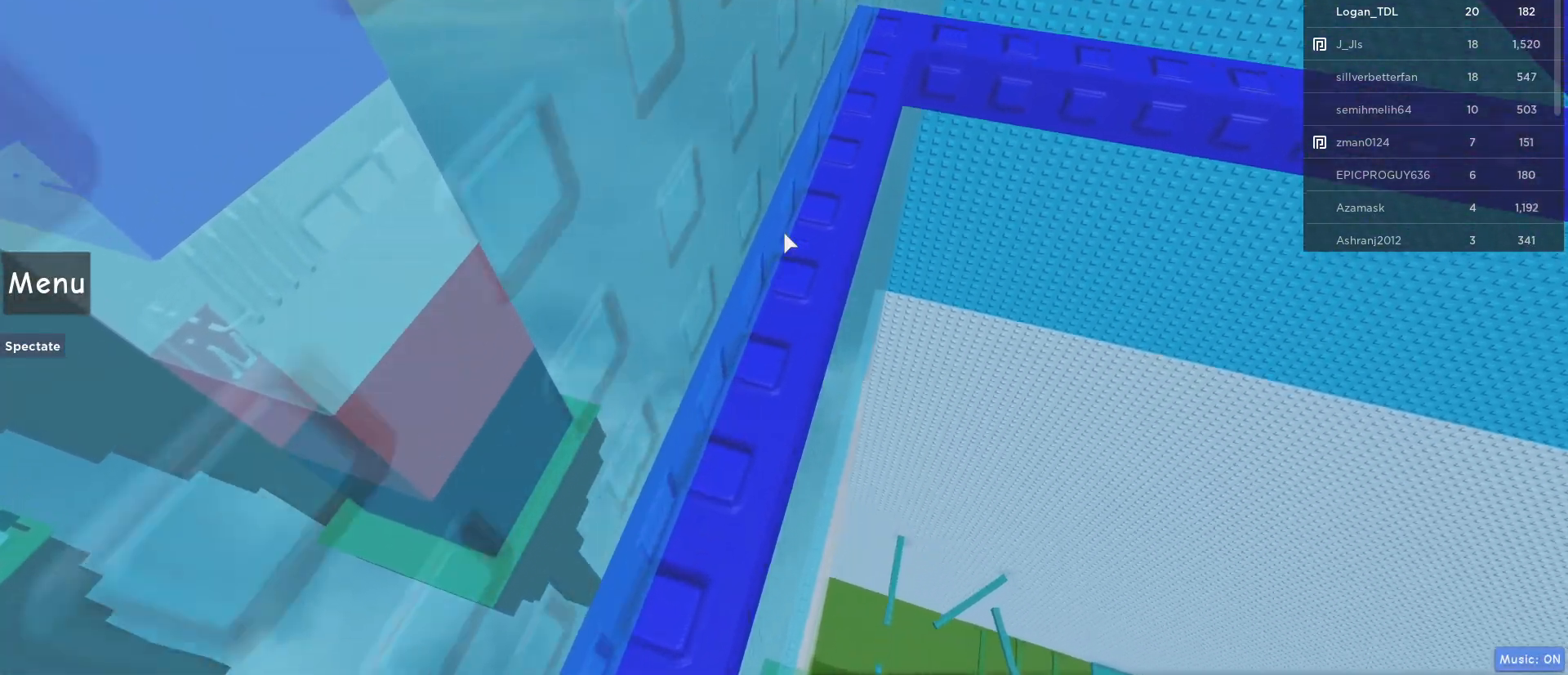
{"keys": ["w"], "mouse": ["right"], "events": []}
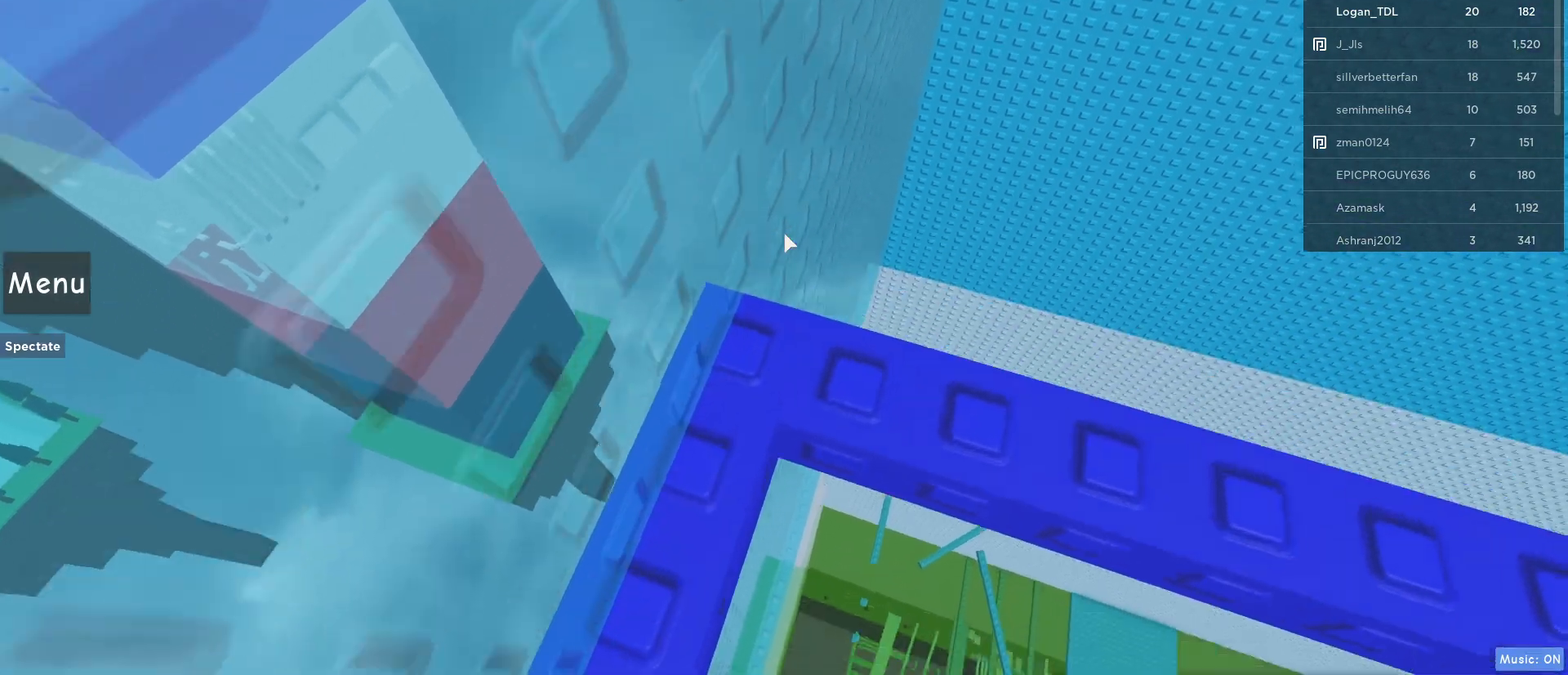
{"keys": ["w"], "mouse": ["right"], "events": [[67, "w", "up"], [383, "w", "down"]]}
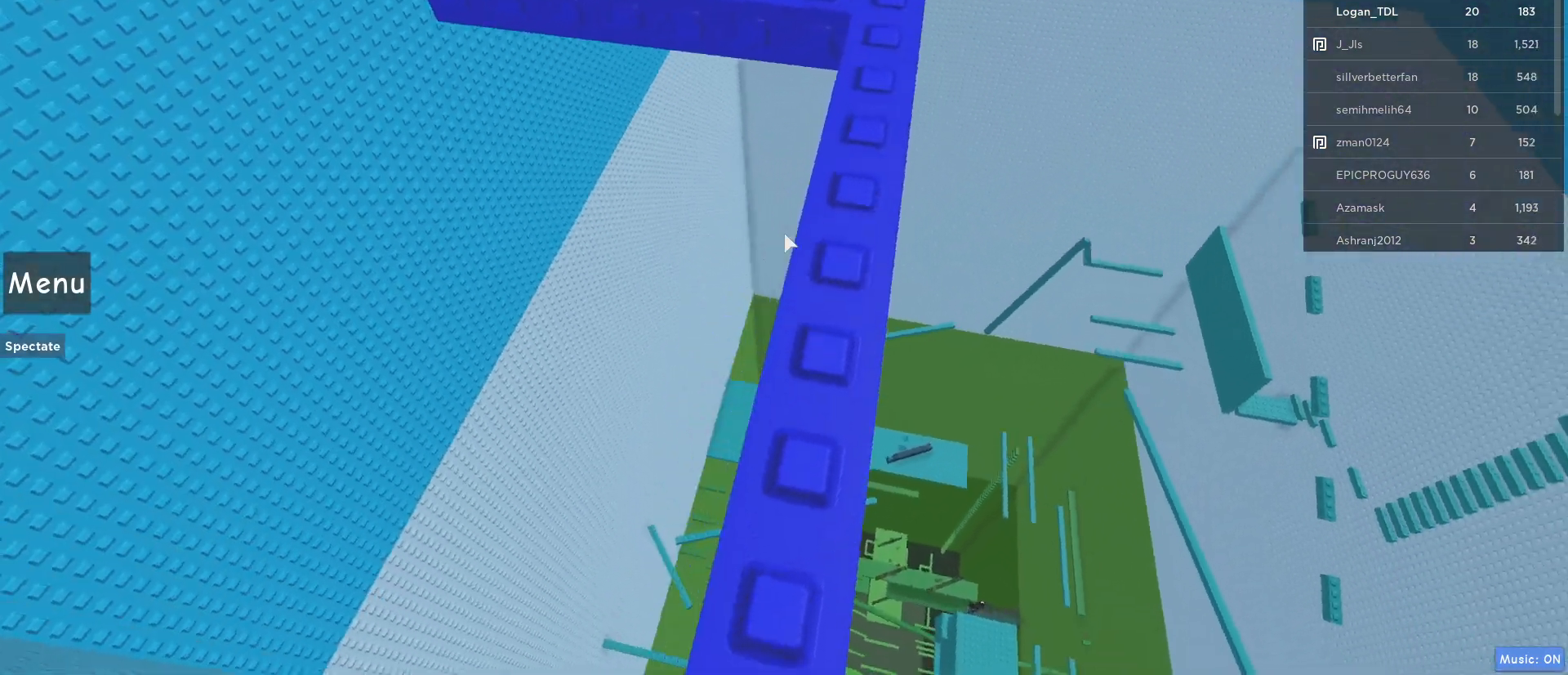
{"keys": ["w"], "mouse": ["right"], "events": []}
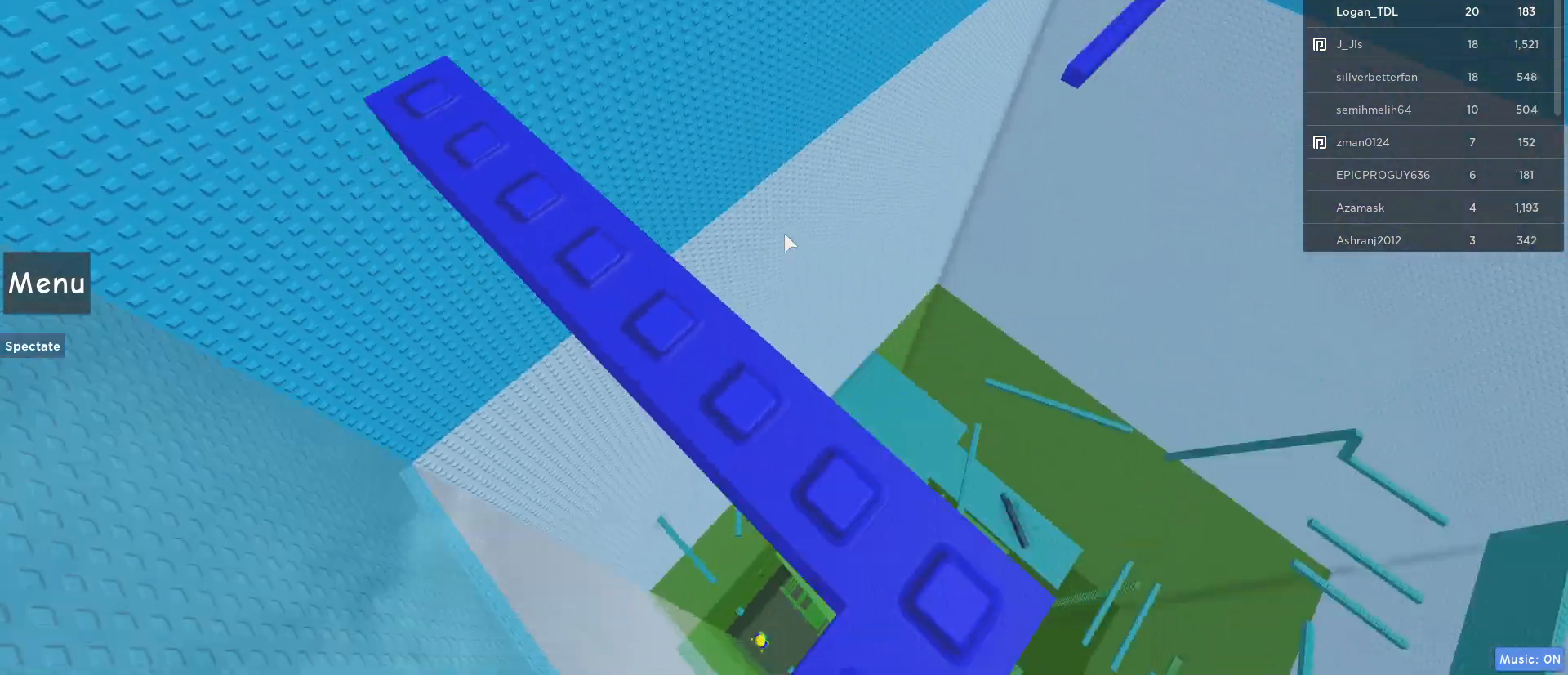
{"keys": ["space", "w"], "mouse": ["right"], "events": [[50, "w", "up"], [183, "w", "down"], [417, "space", "down"]]}
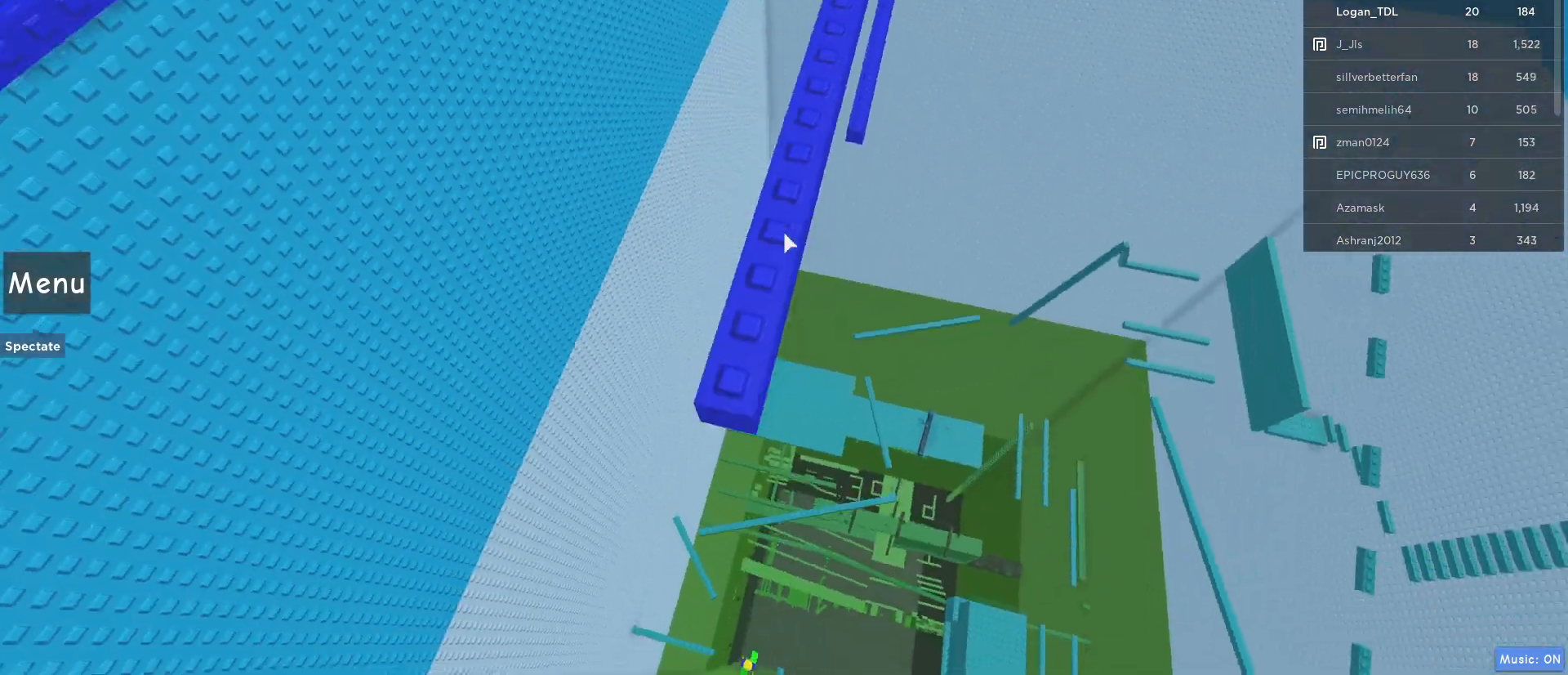
{"keys": ["w"], "mouse": [], "events": [[100, "mouse_right", "up"], [100, "space", "up"]]}
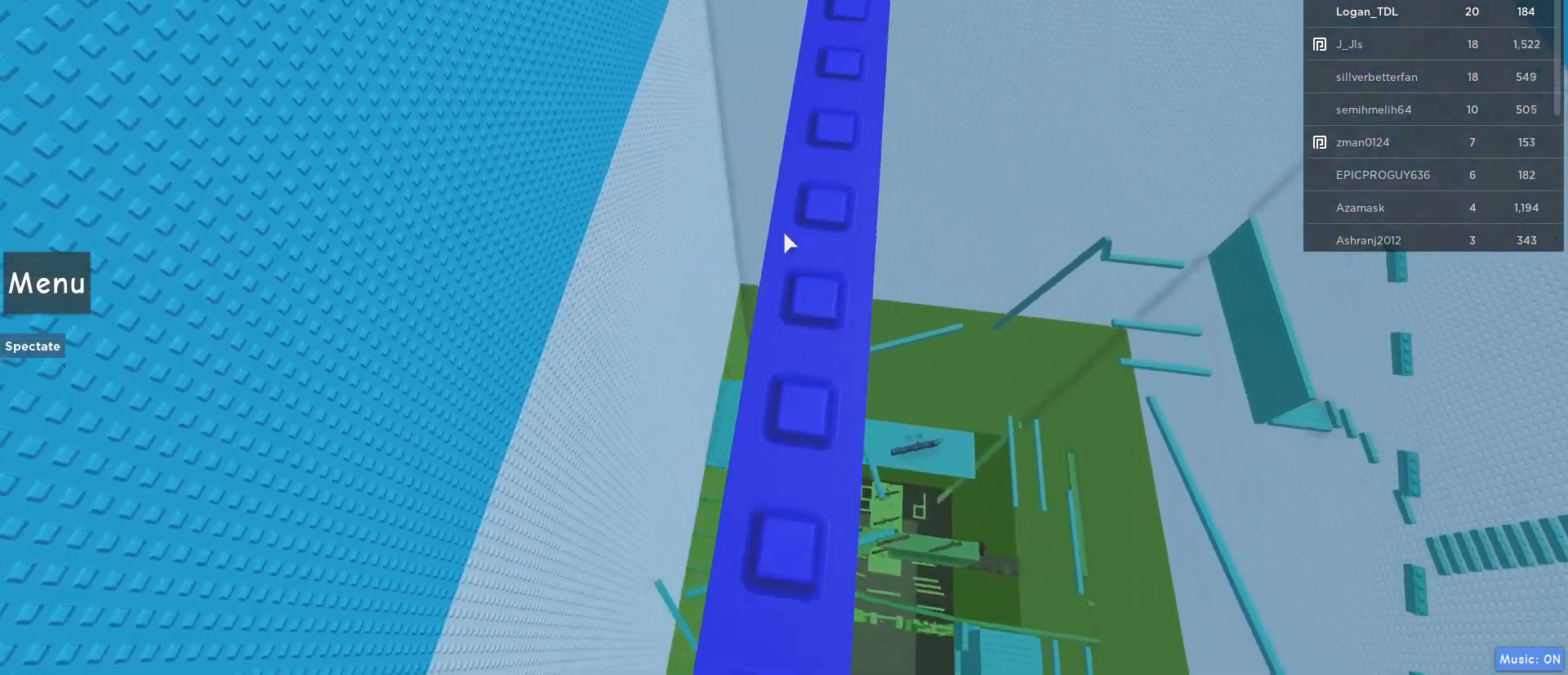
{"keys": ["w"], "mouse": [], "events": []}
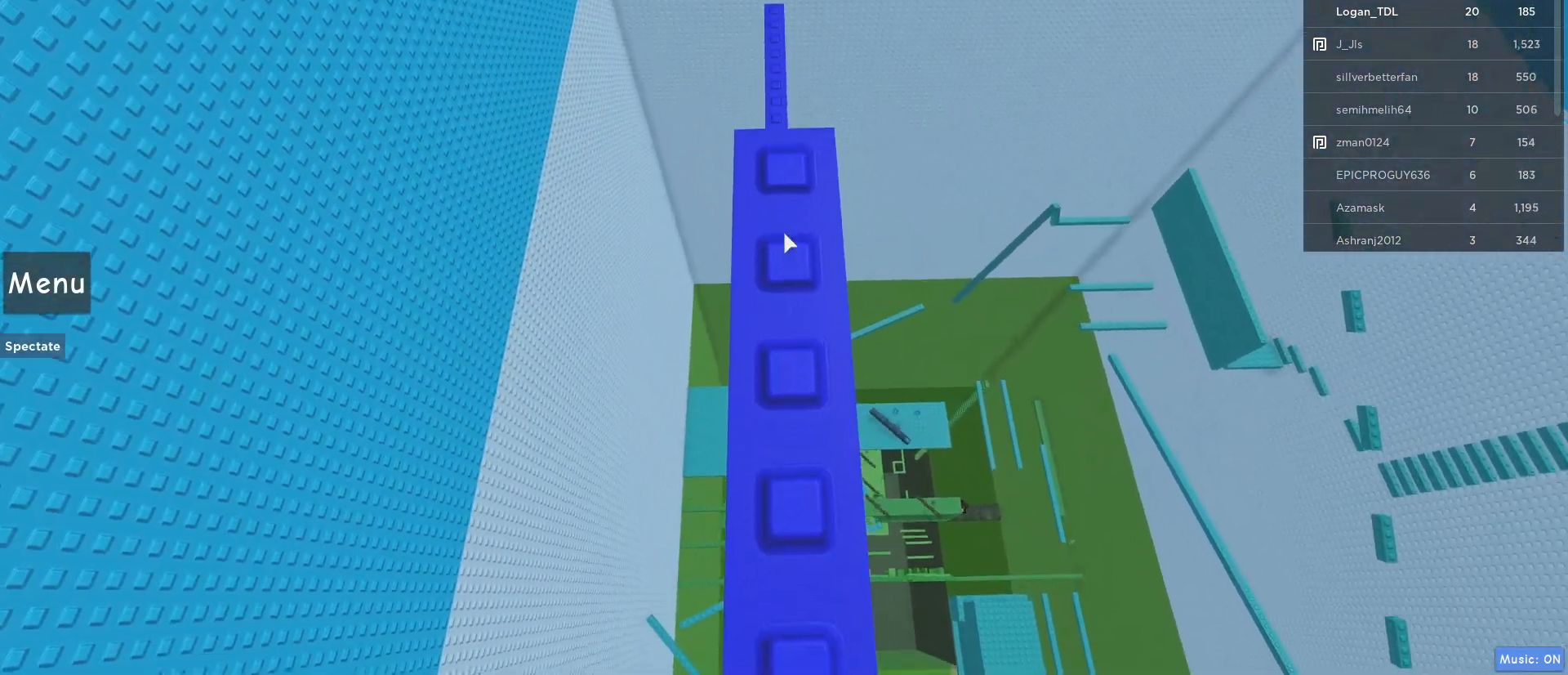
{"keys": ["w"], "mouse": [], "events": [[183, "space", "down"], [417, "space", "up"]]}
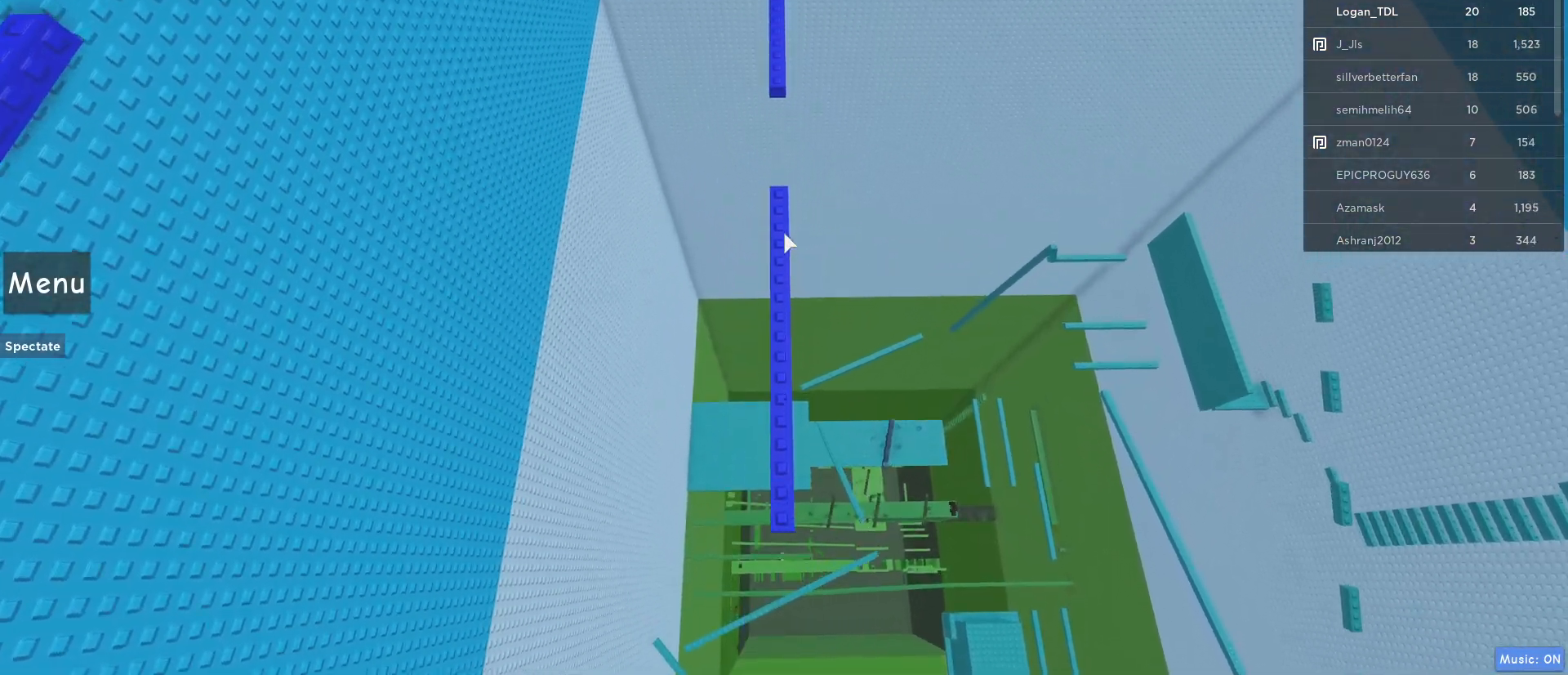
{"keys": ["w"], "mouse": [], "events": []}
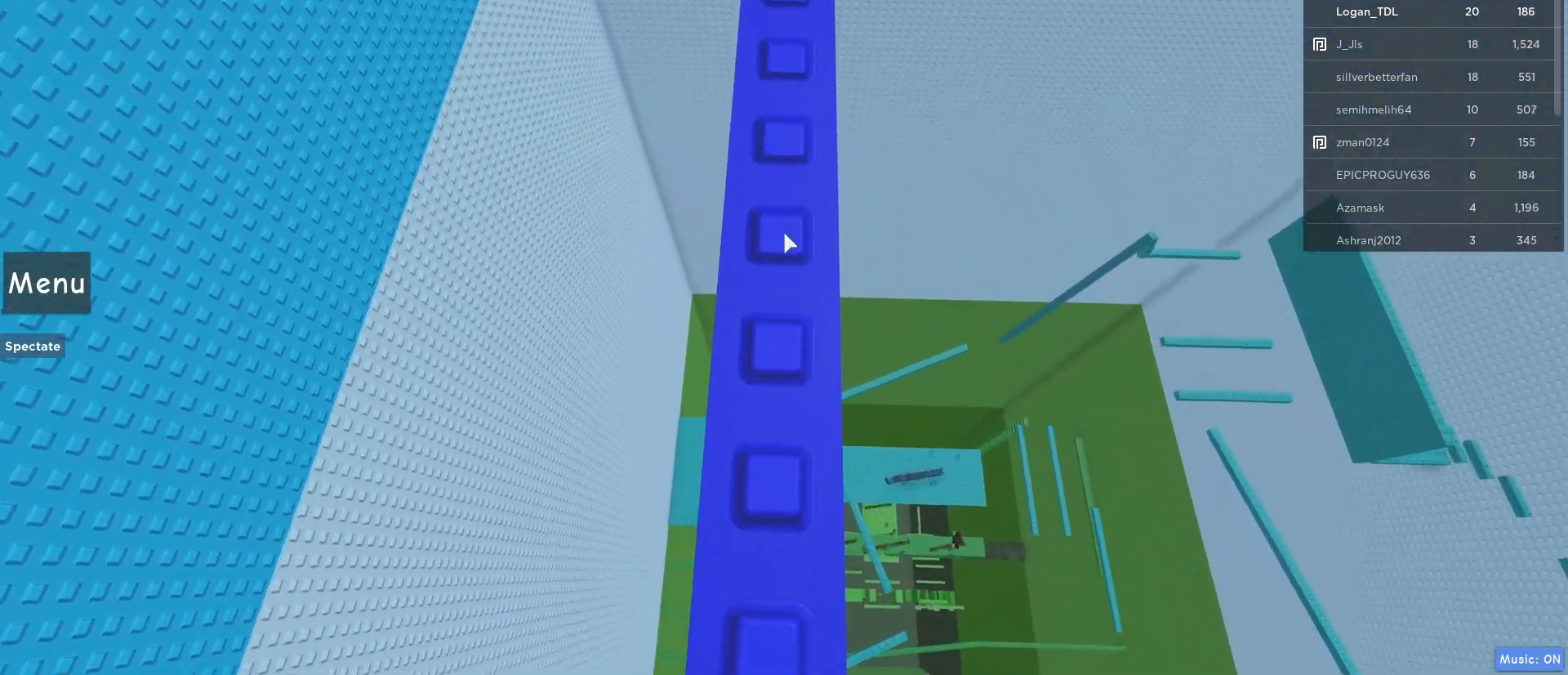
{"keys": ["w"], "mouse": [], "events": []}
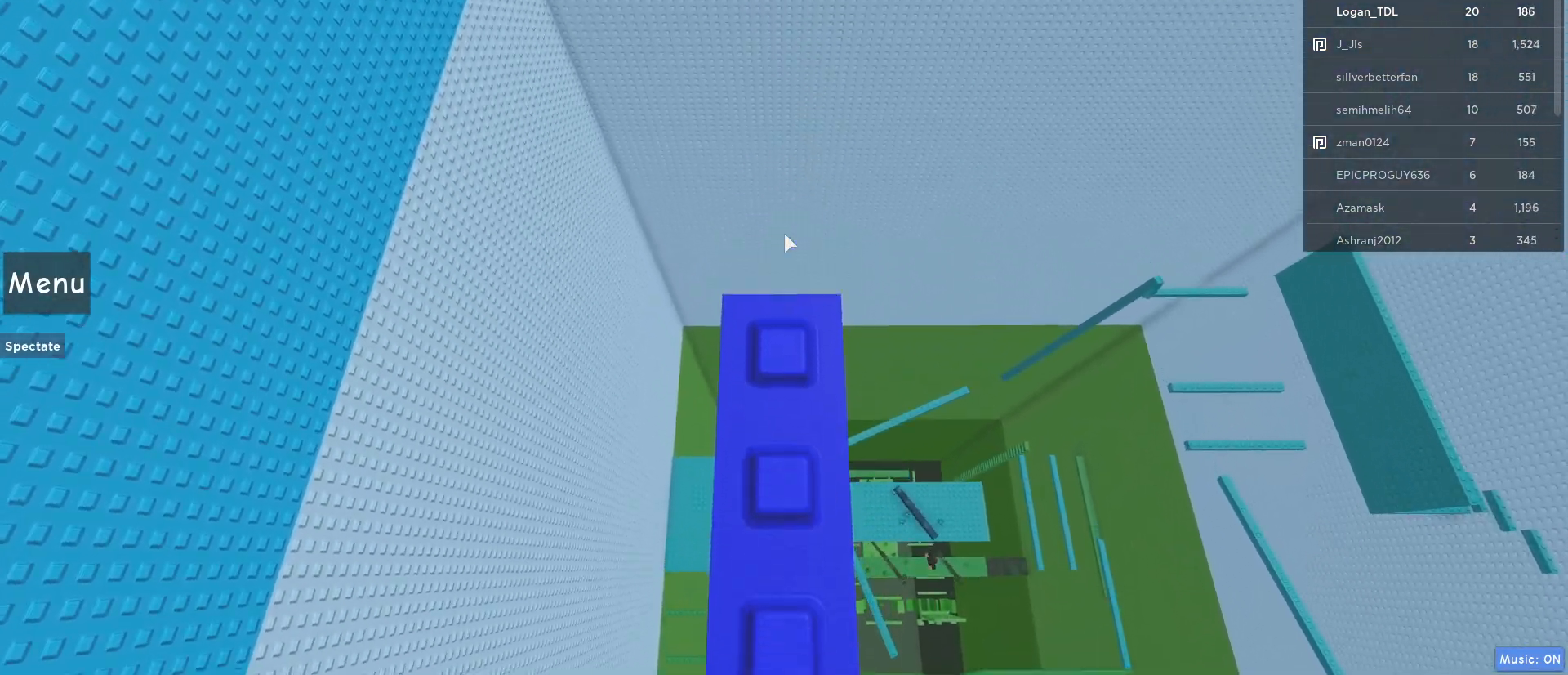
{"keys": ["w"], "mouse": [], "events": [[133, "space", "down"], [417, "space", "up"]]}
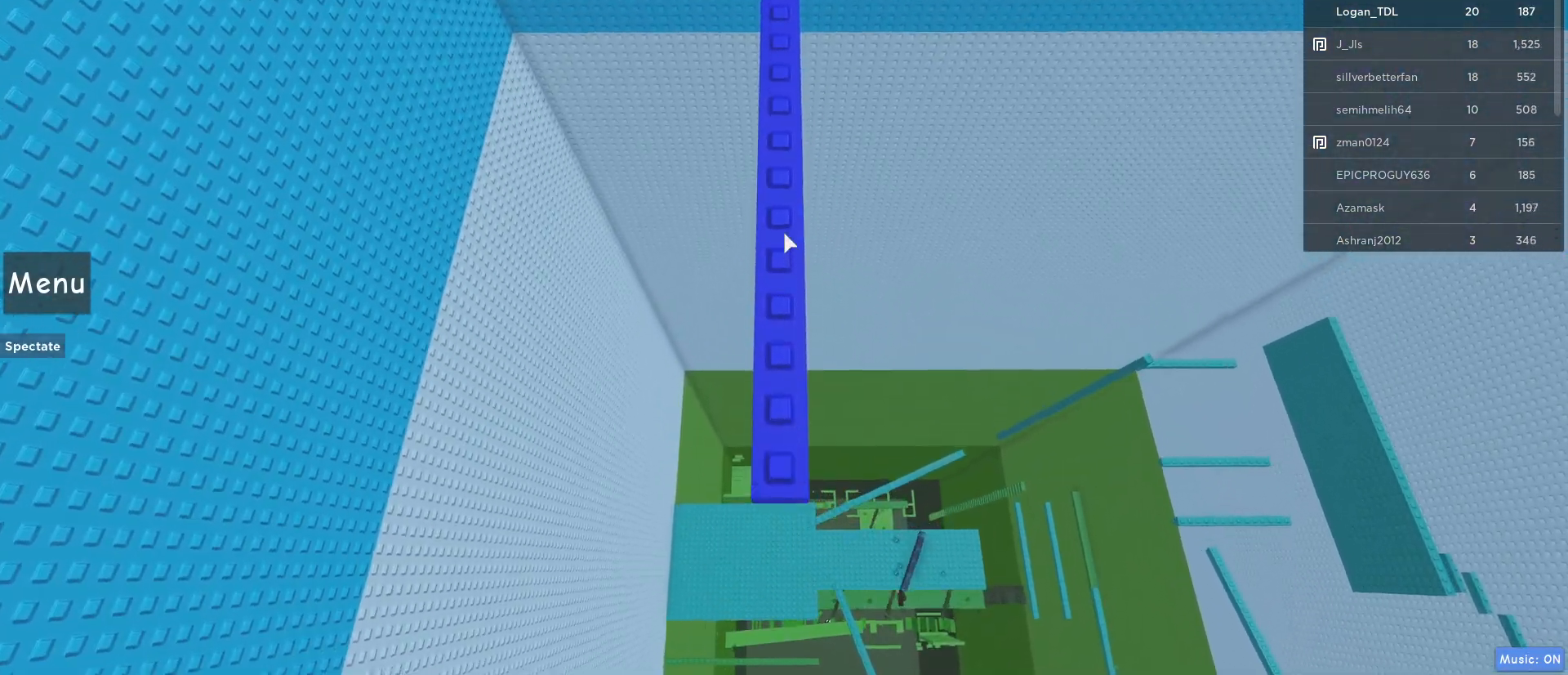
{"keys": ["w"], "mouse": [], "events": [[300, "space", "down"], [483, "space", "up"]]}
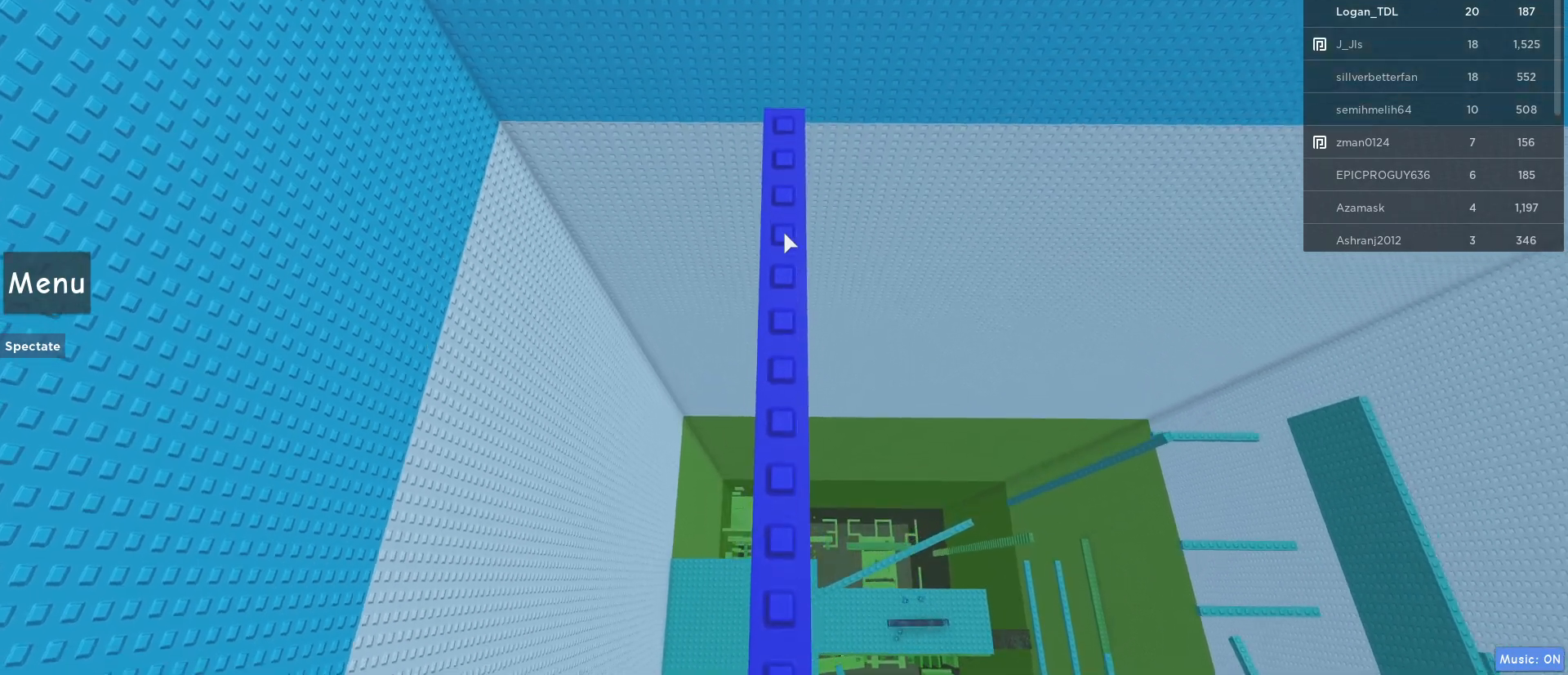
{"keys": ["w"], "mouse": [], "events": []}
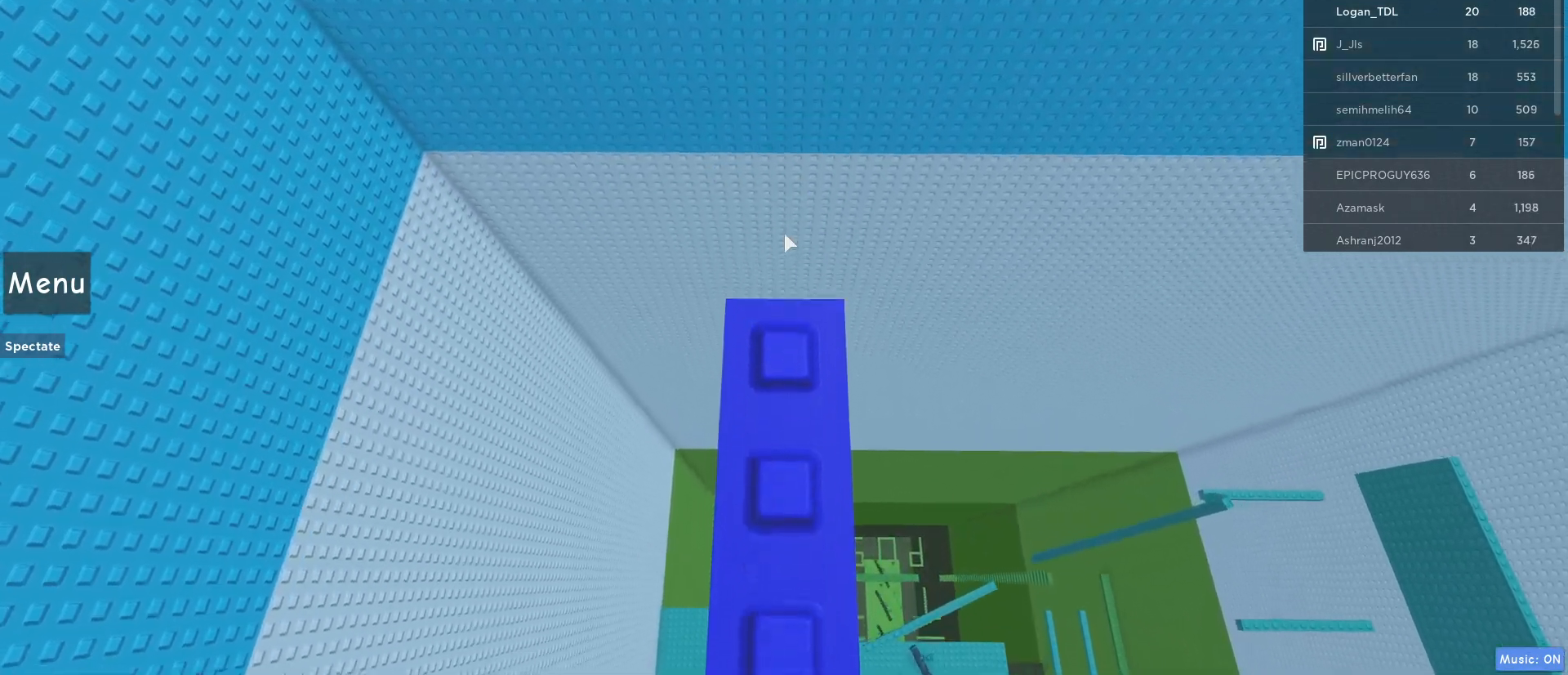
{"keys": ["w"], "mouse": [], "events": [[183, "space", "down"], [417, "space", "up"]]}
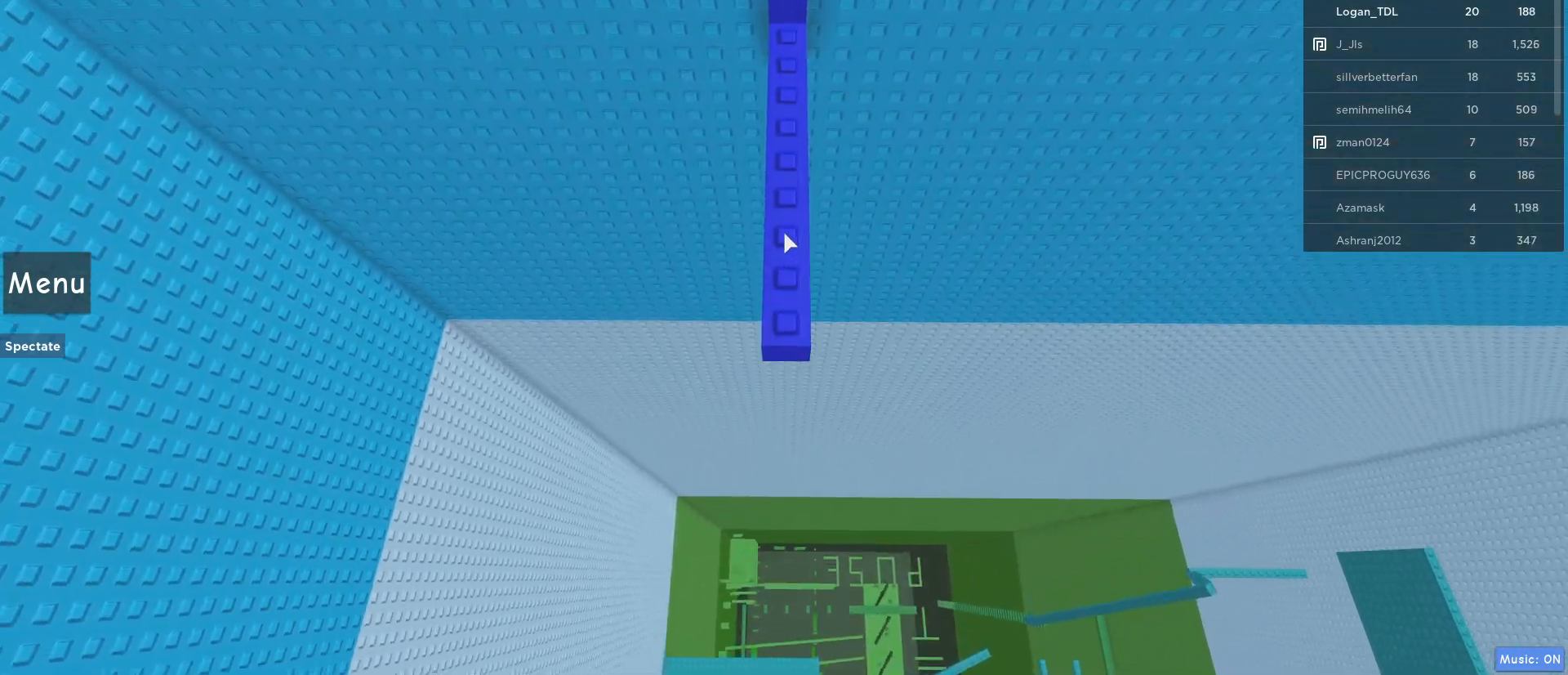
{"keys": ["space", "w"], "mouse": ["right"], "events": [[433, "space", "down"], [483, "mouse_right", "down"]]}
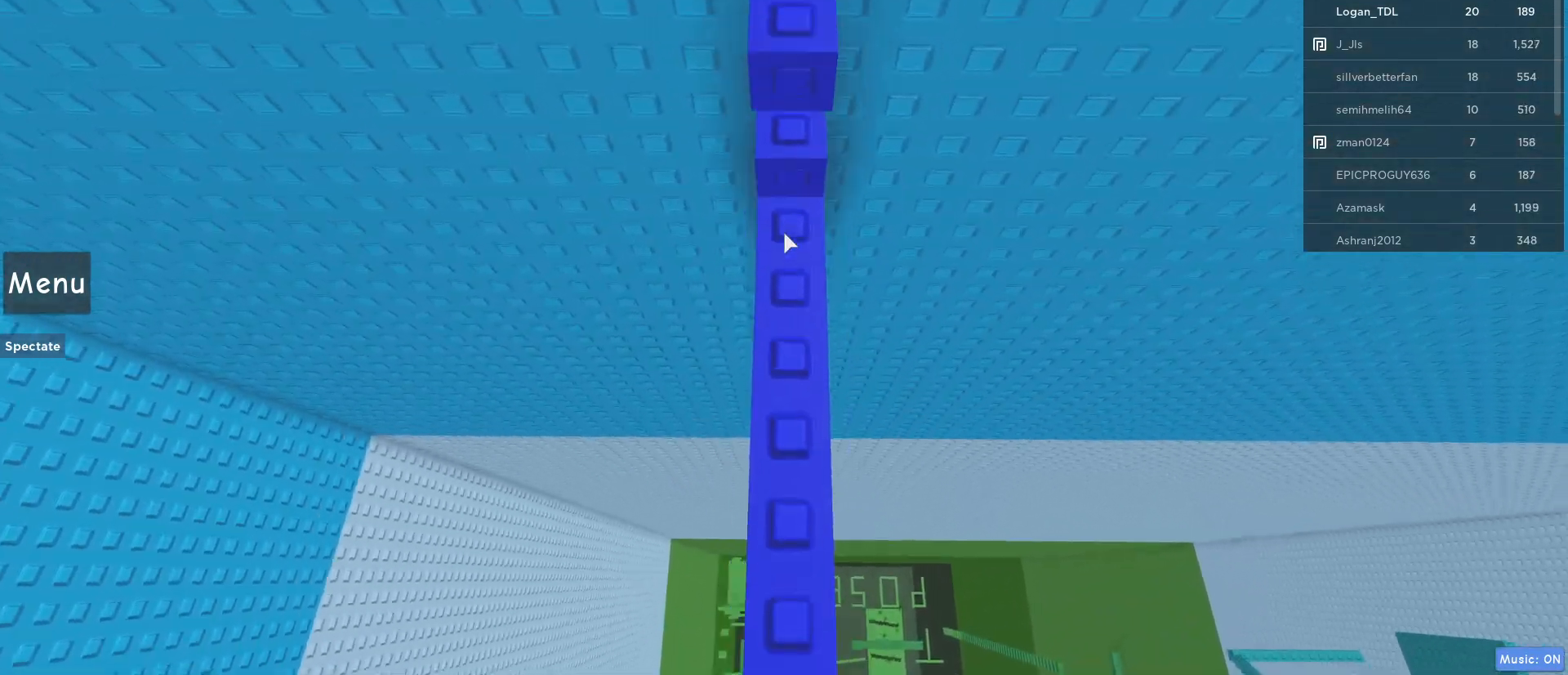
{"keys": ["w"], "mouse": [], "events": [[83, "mouse_wheel", "down"], [83, "space", "up"], [217, "mouse_wheel", "up"], [450, "mouse_right", "up"]]}